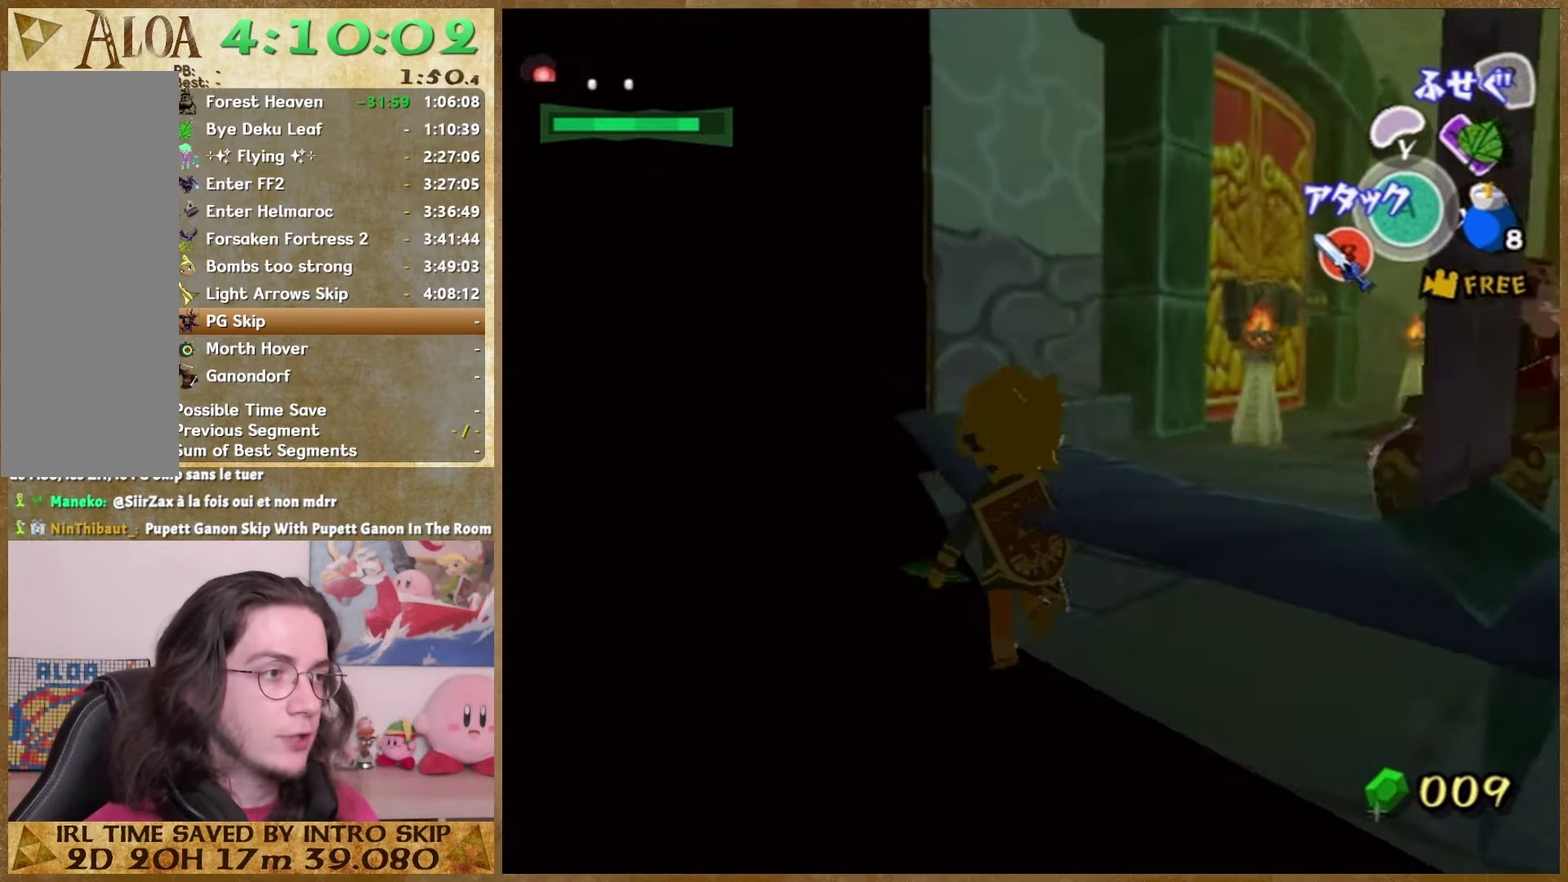
Gameplay with a controller (Nintendo layout); each line is a JSON object with the inputs held at the frame after it. "events" lists button and stick changes between this image and that frame as [ms after this image, input, new state], when the widget could be followed in between. This overlay highlights the sticks when they move; stick clicks (L3 R3) are not distinguishable. Not read: L3 R3.
{"buttons": [], "left_stick": "up-left", "right_stick": "center"}
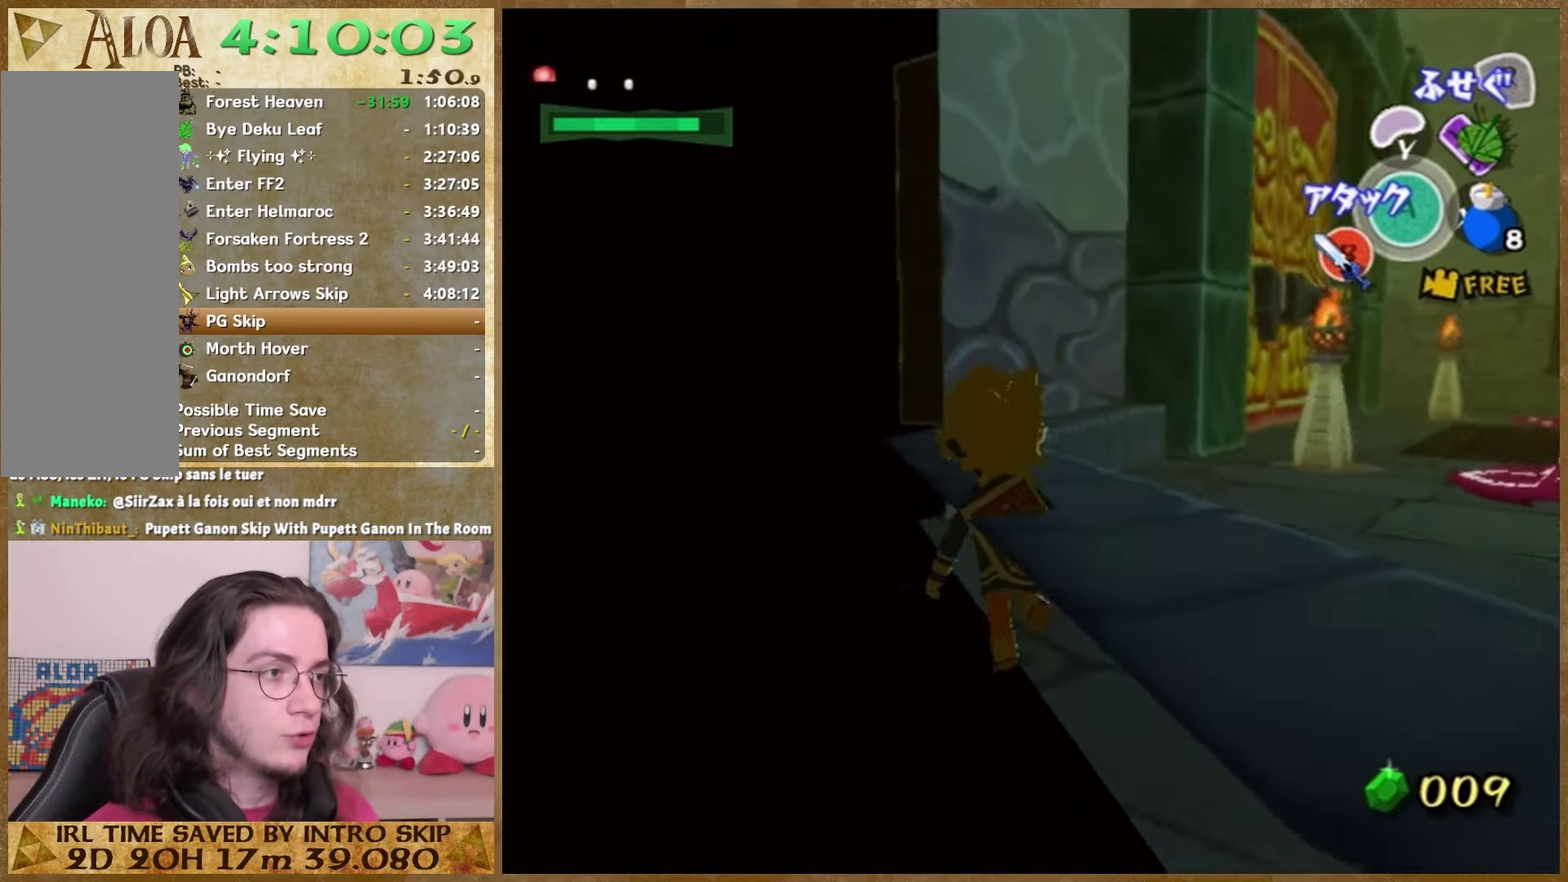
{"buttons": [], "left_stick": "center", "right_stick": "center"}
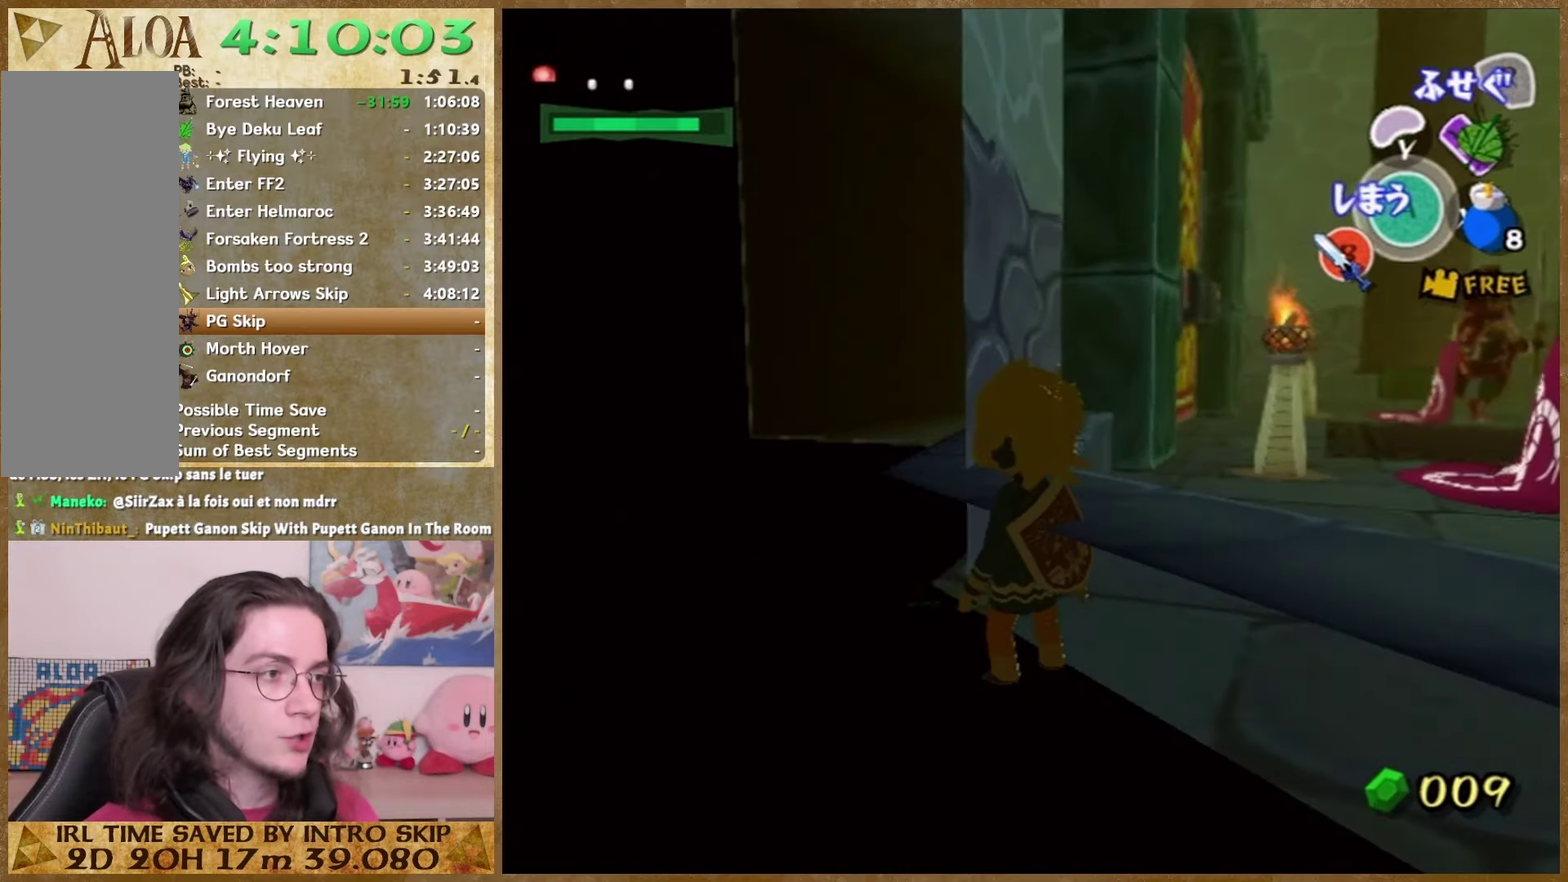
{"buttons": [], "left_stick": "center", "right_stick": "center", "events": []}
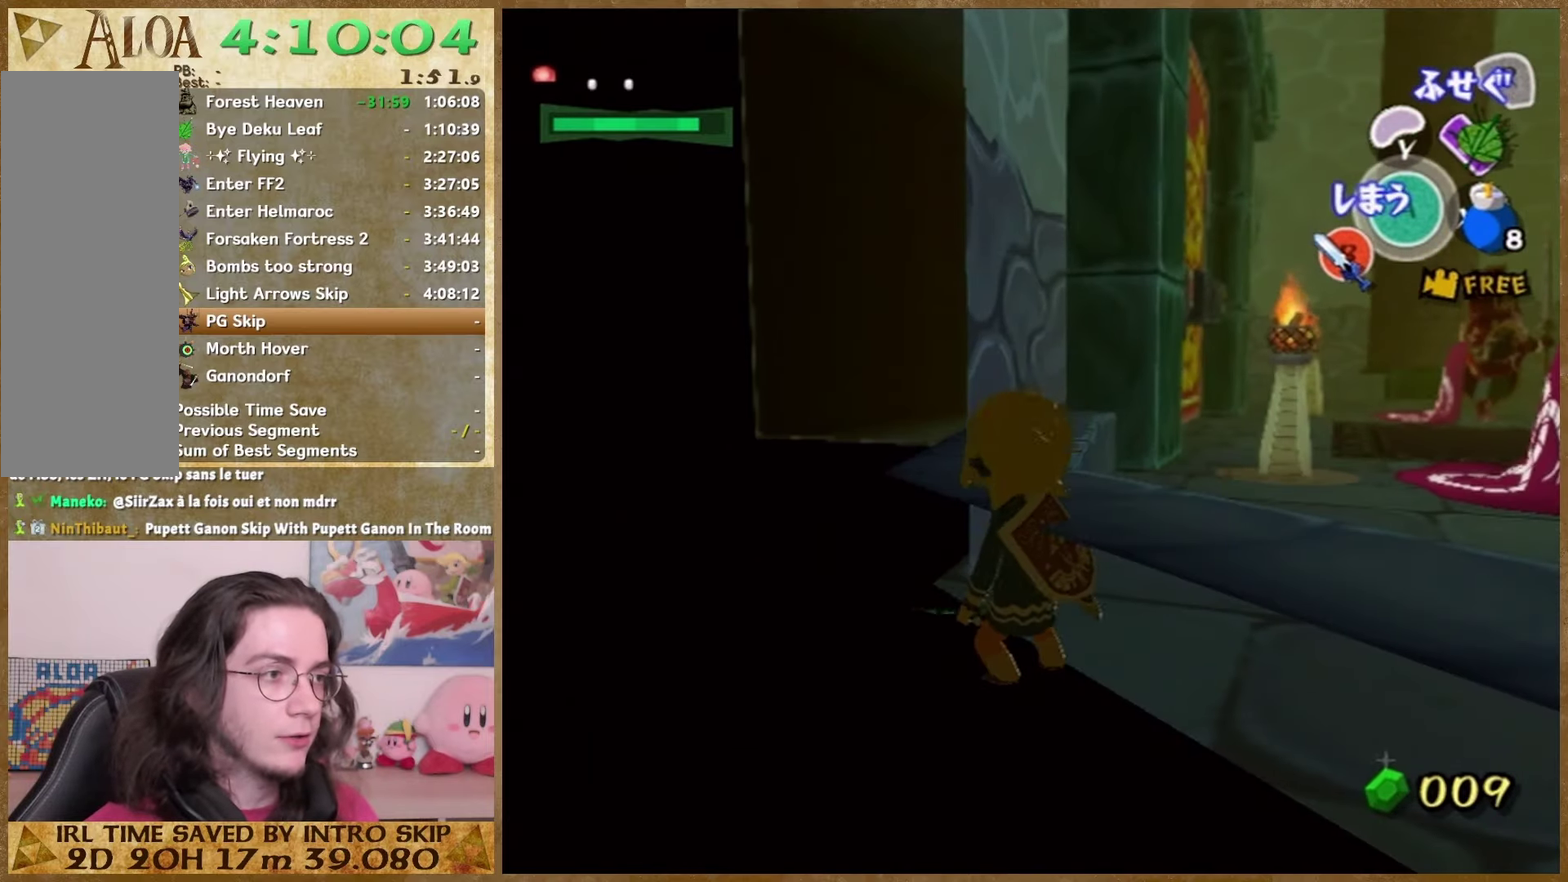
{"buttons": [], "left_stick": "up", "right_stick": "center", "events": [[333, "left_stick", "up"]]}
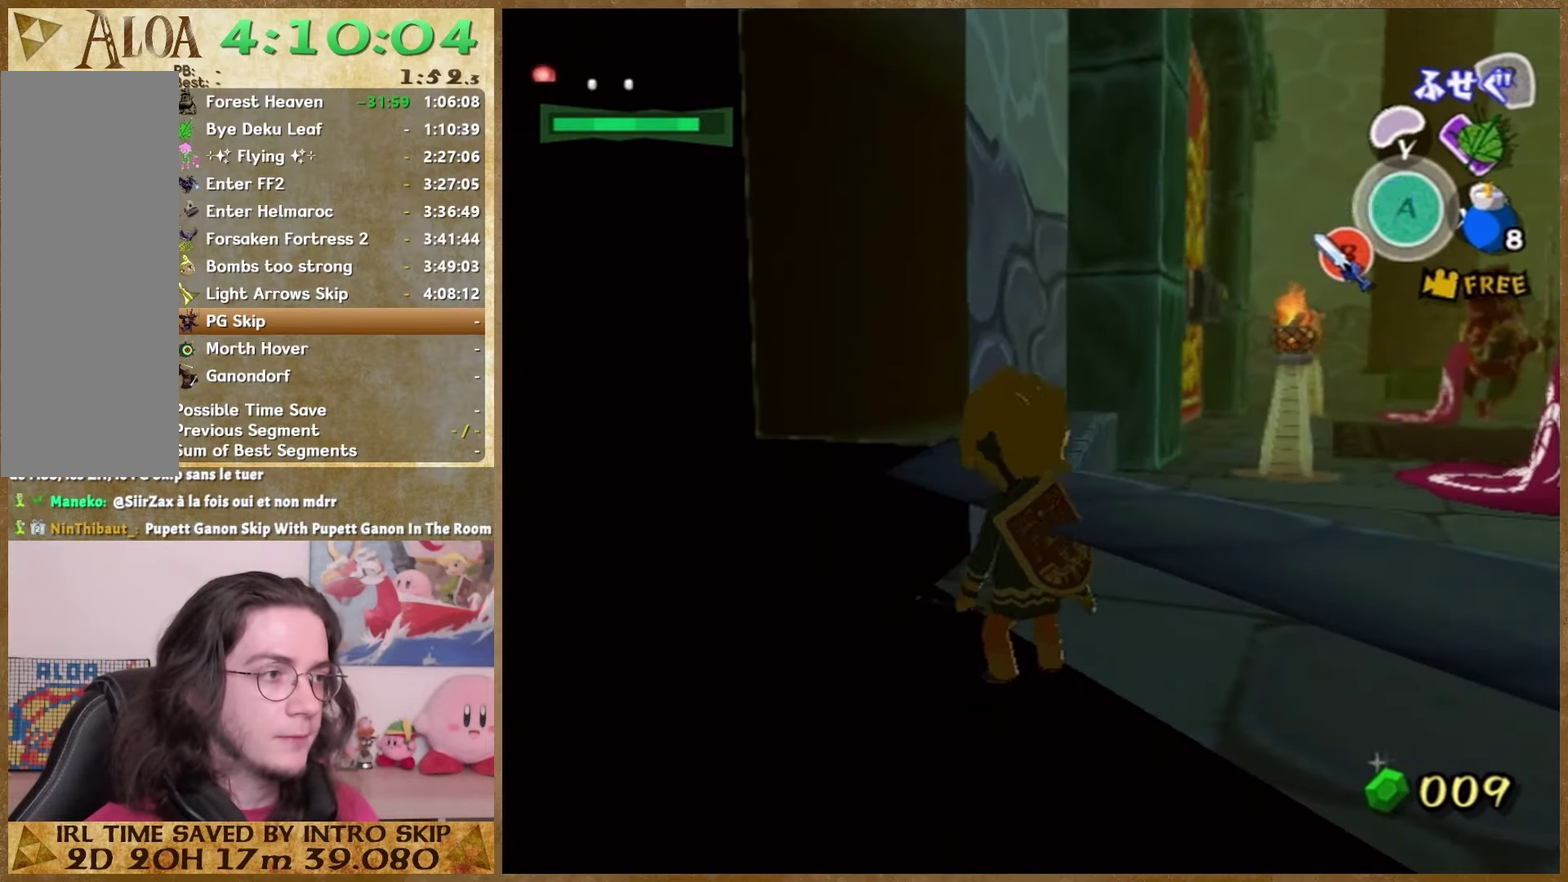
{"buttons": [], "left_stick": "up", "right_stick": "center", "events": []}
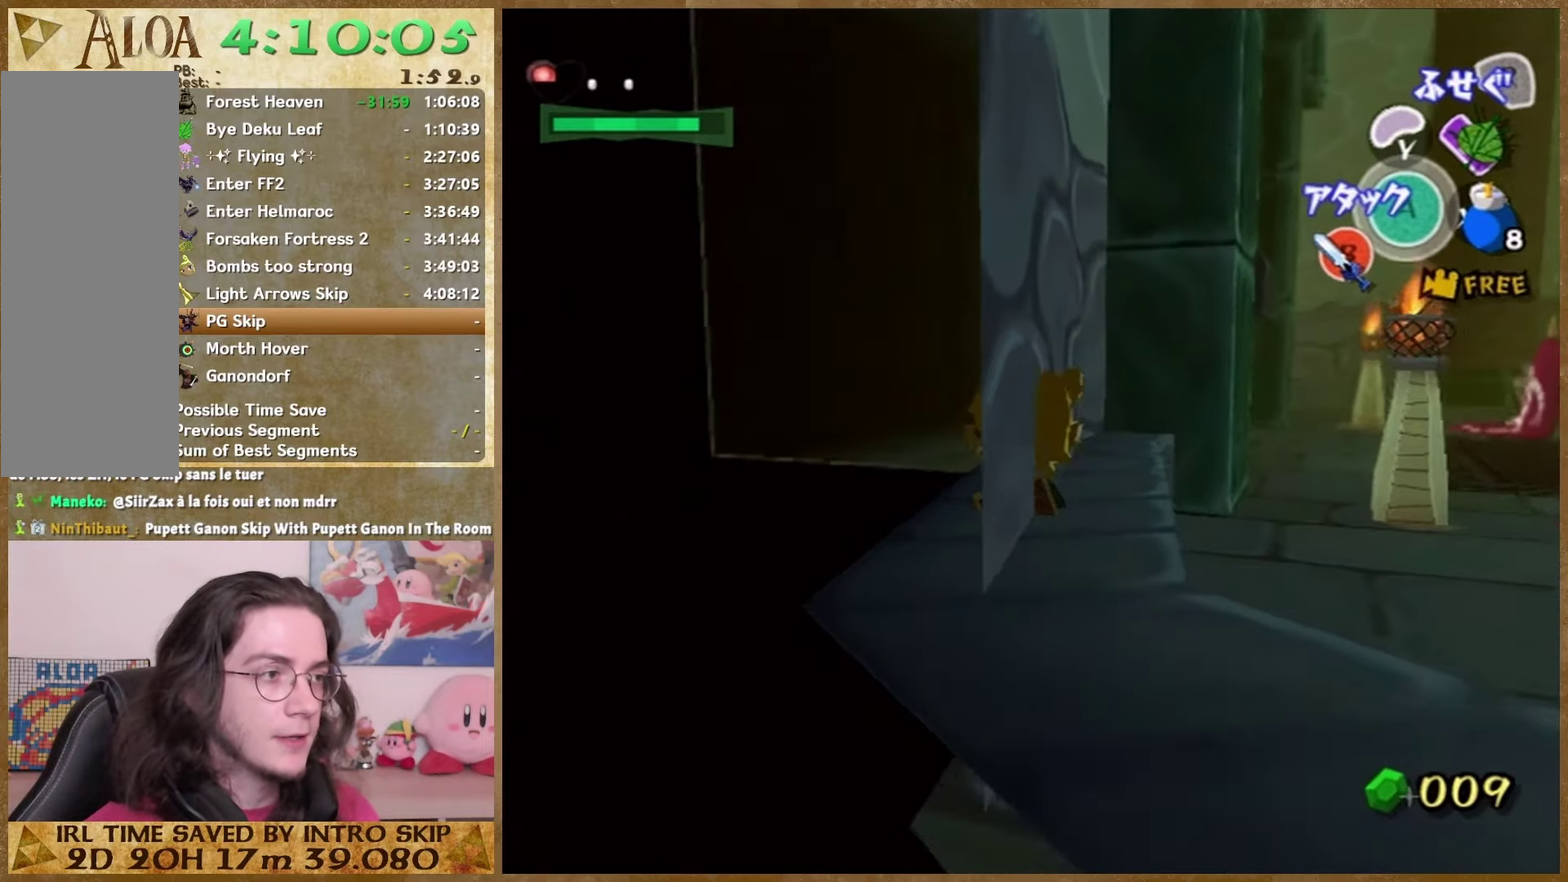
{"buttons": [], "left_stick": "up", "right_stick": "center", "events": [[67, "A", "down"], [200, "A", "up"]]}
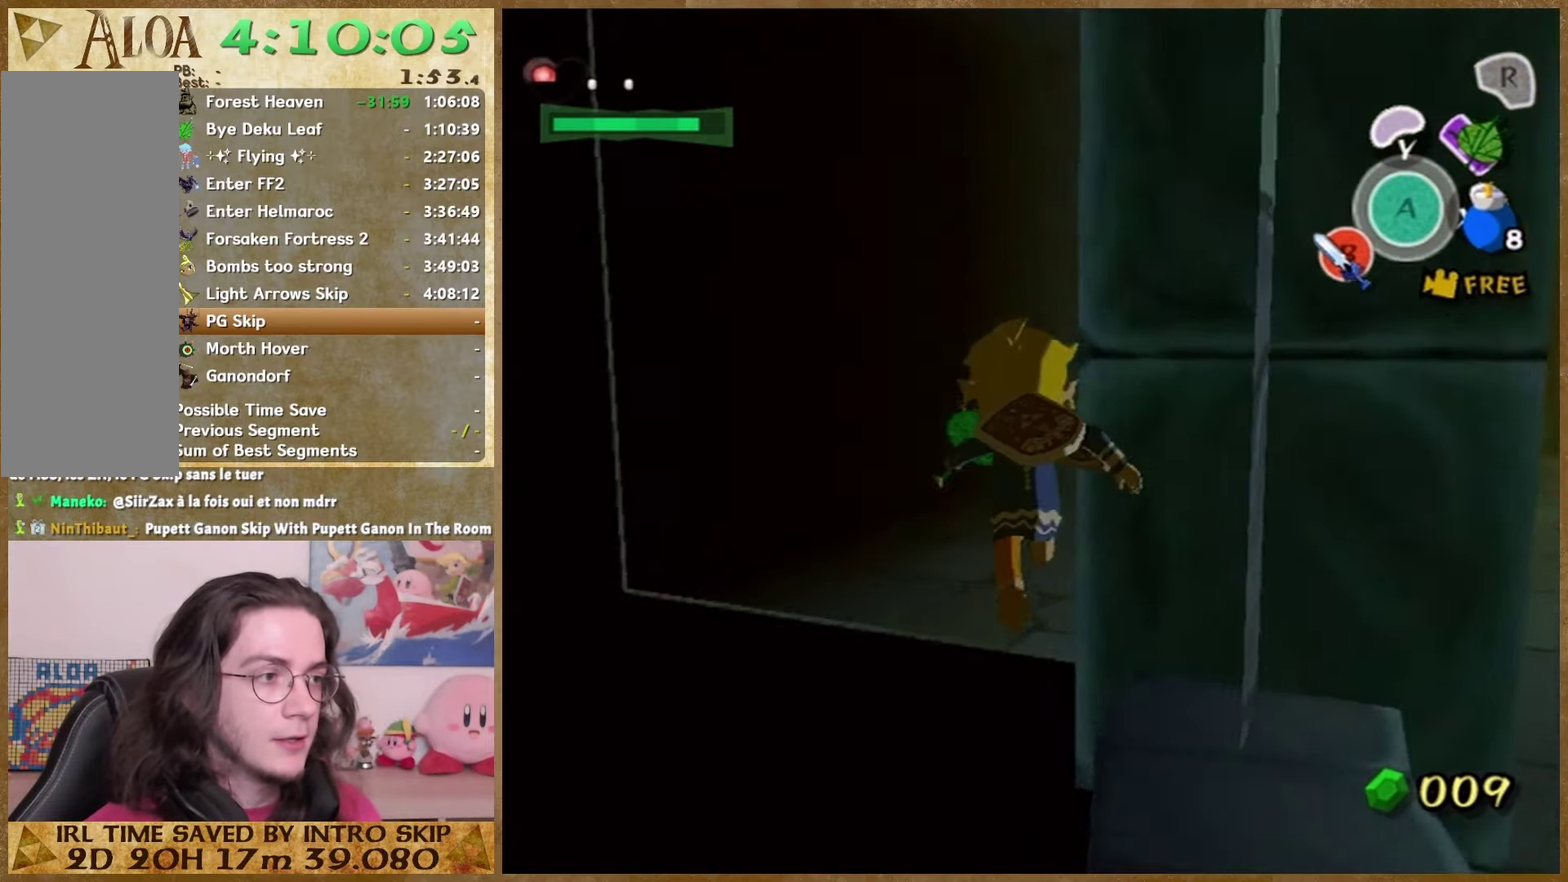
{"buttons": [], "left_stick": "up", "right_stick": "center", "events": [[267, "Z", "down"], [367, "Z", "up"]]}
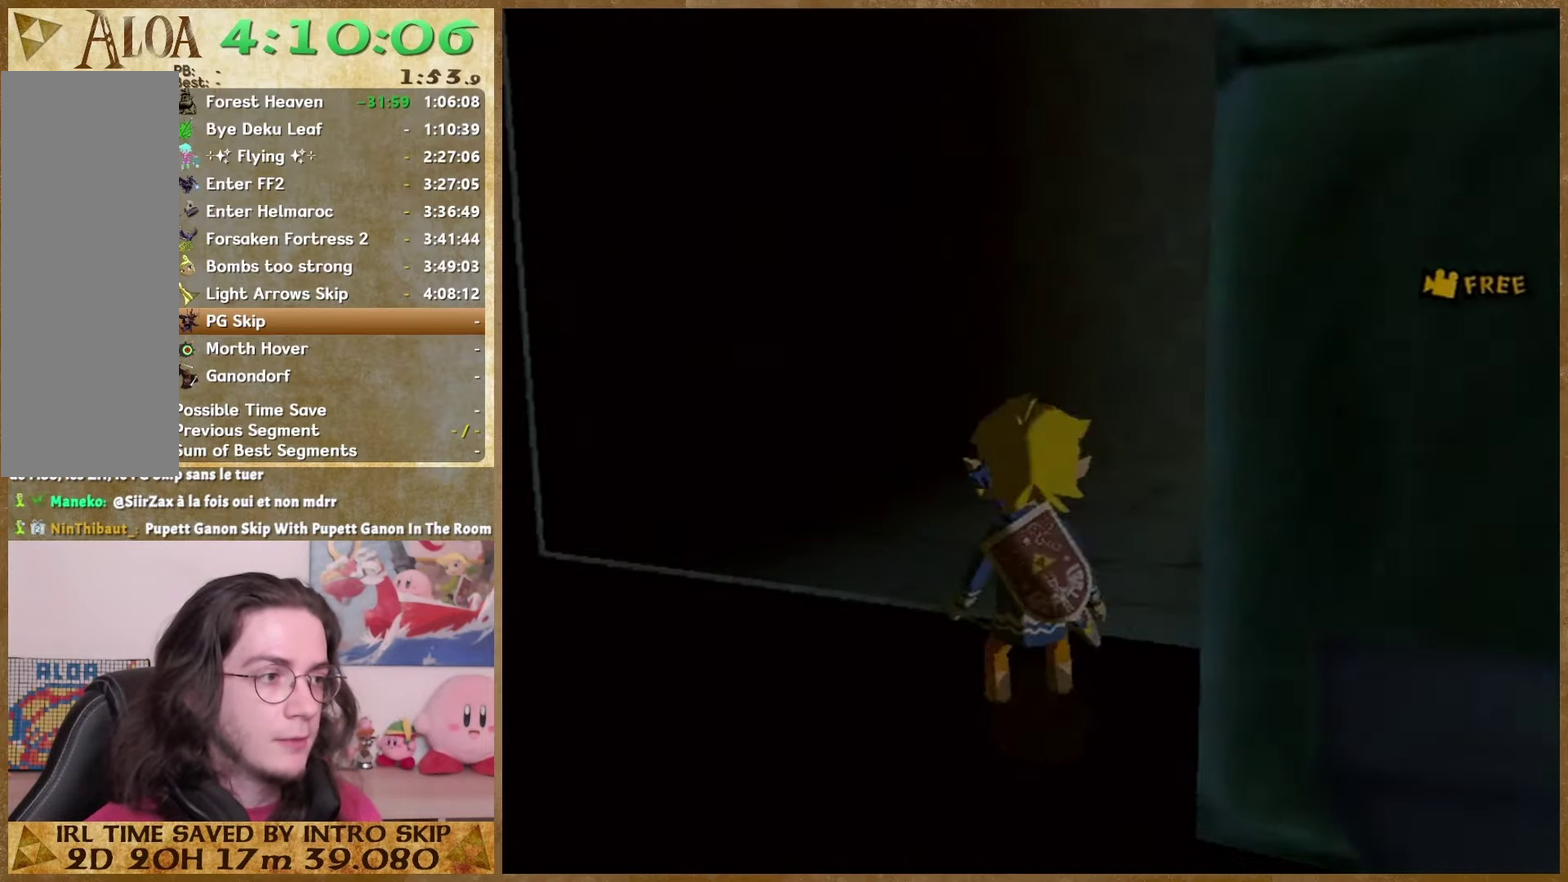
{"buttons": [], "left_stick": "center", "right_stick": "center", "events": [[333, "left_stick", "center"]]}